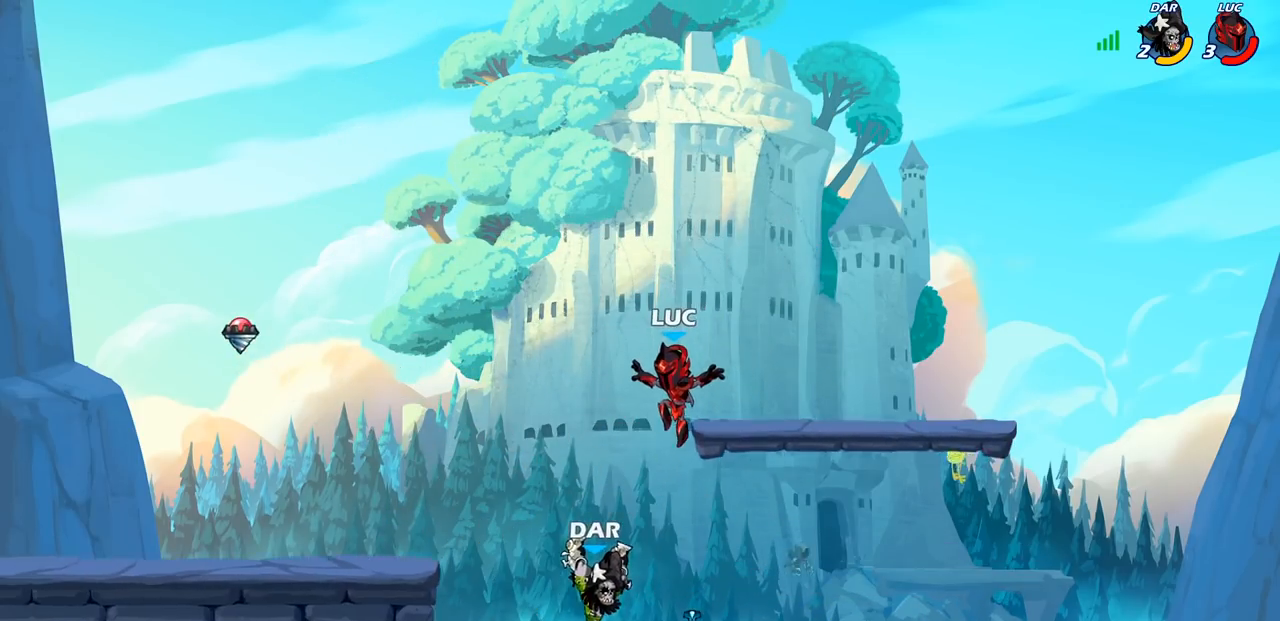
Gameplay with a controller (PlayStation layout); each line is a JSON object with the inputs held at the frame after it. "events" lists button and stick changes between this image and that frame as [ms after this image, input, new state], when the widget could be followed in between.
{"buttons": [], "left_stick": "center", "right_stick": "center", "events": [[17, "left_stick", "down"], [50, "SQUARE", "down"], [167, "SQUARE", "up"], [200, "left_stick", "down-left"], [333, "left_stick", "center"]]}
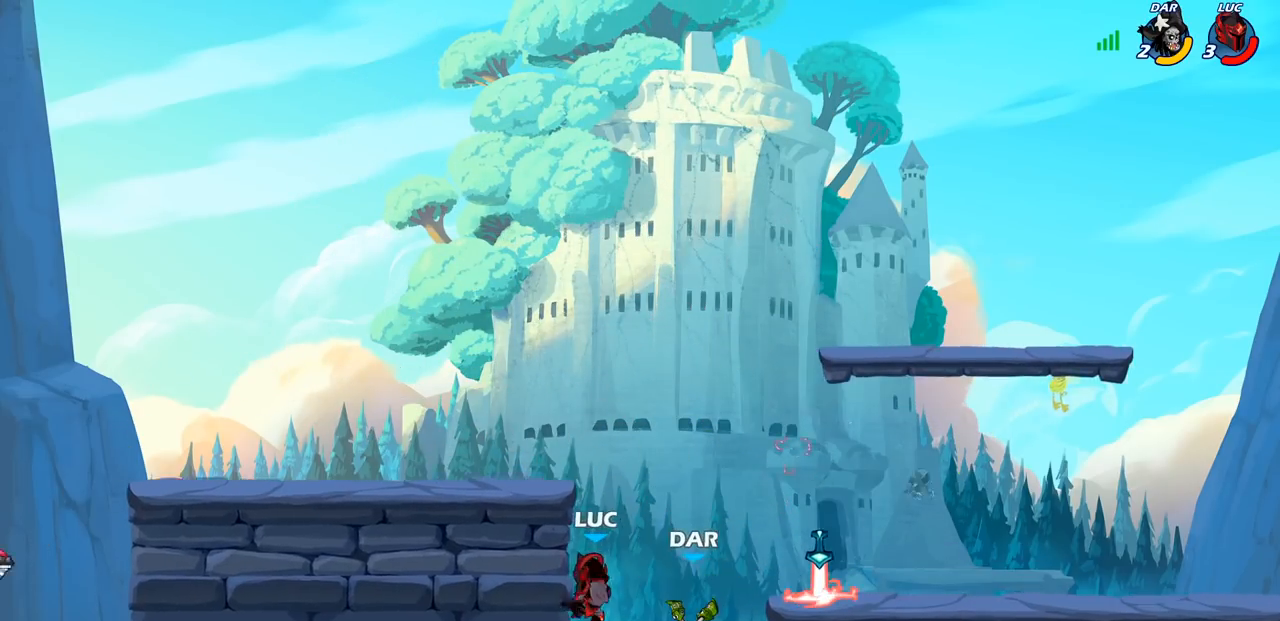
{"buttons": [], "left_stick": "center", "right_stick": "center", "events": [[17, "left_stick", "left"], [167, "left_stick", "right"], [267, "CROSS", "down"], [333, "SQUARE", "down"], [350, "CROSS", "up"], [350, "left_stick", "down"], [383, "right_stick", "down-left"], [450, "SQUARE", "up"], [450, "right_stick", "center"], [500, "left_stick", "center"]]}
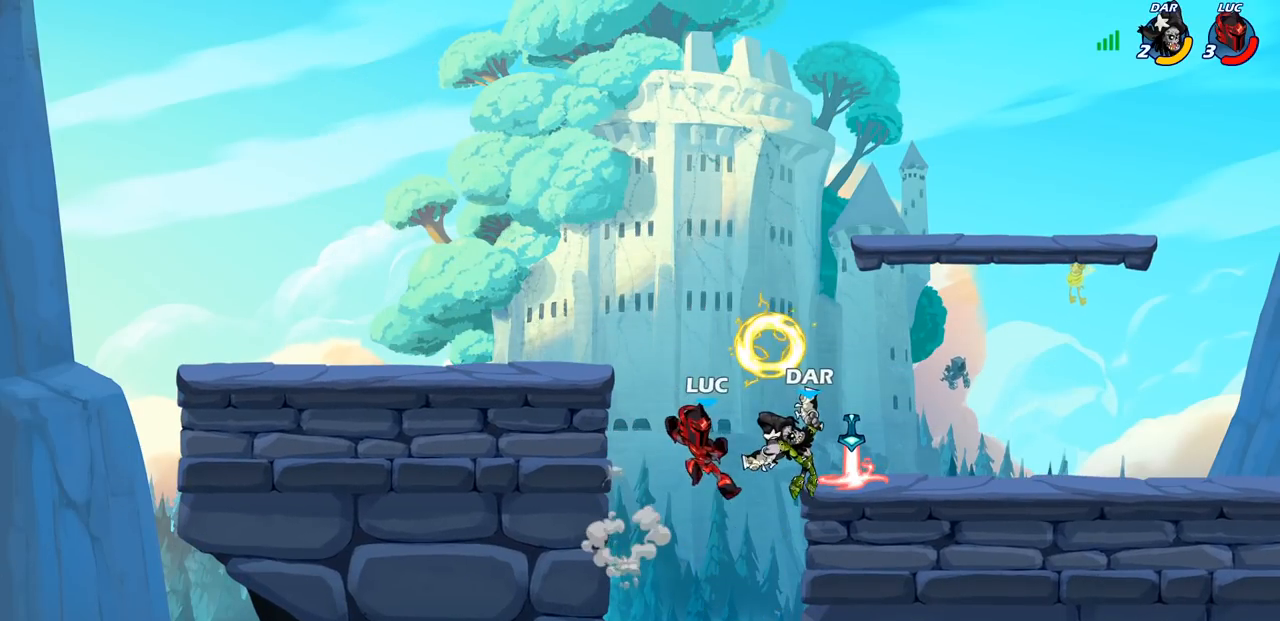
{"buttons": [], "left_stick": "up-left", "right_stick": "center", "events": [[417, "left_stick", "up-left"]]}
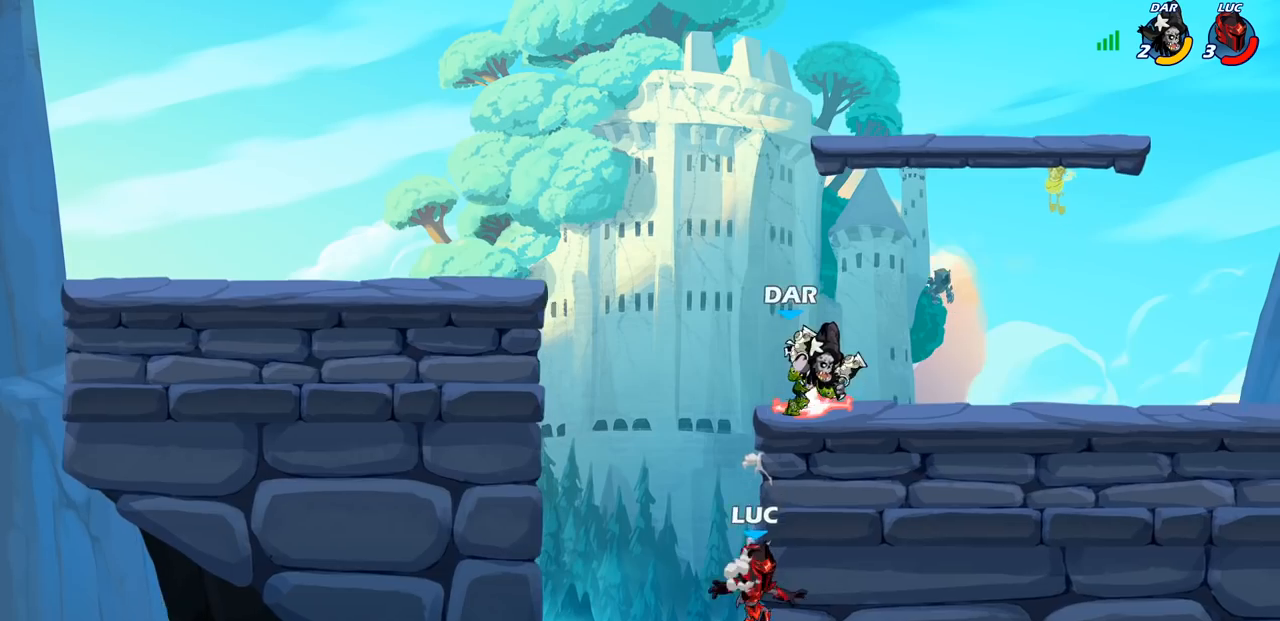
{"buttons": ["CROSS"], "left_stick": "up-left", "right_stick": "center", "events": [[67, "left_stick", "down-left"], [200, "CROSS", "down"], [250, "left_stick", "up-left"], [317, "CROSS", "up"], [417, "CROSS", "down"]]}
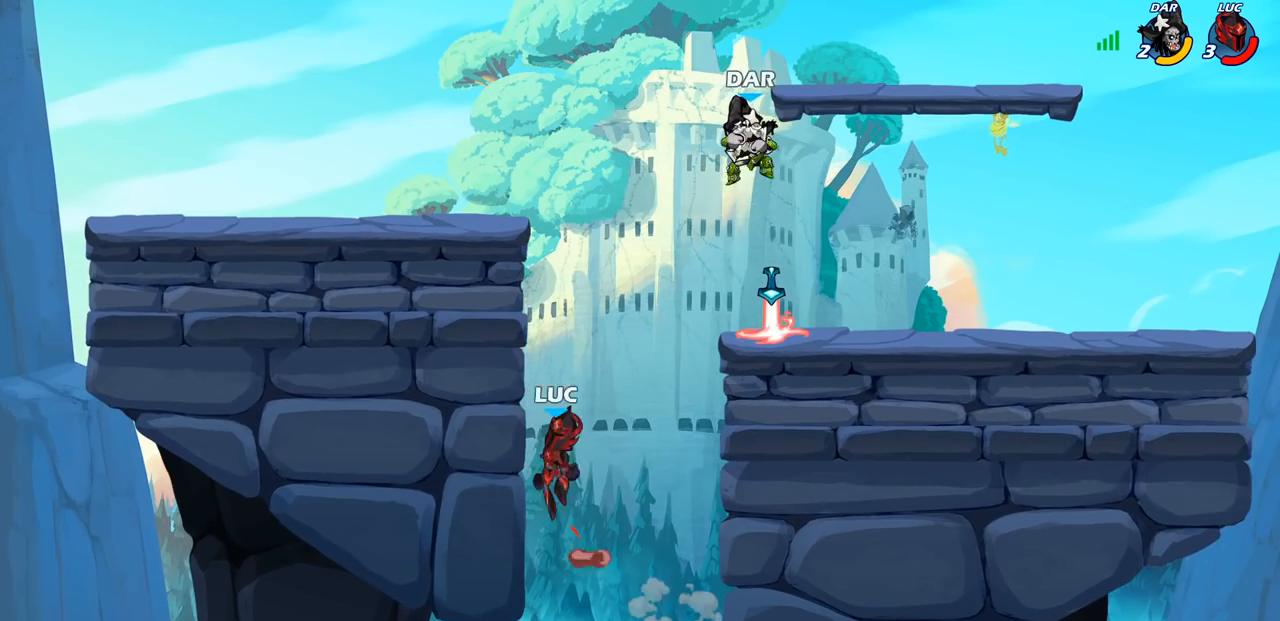
{"buttons": [], "left_stick": "up-right", "right_stick": "center", "events": [[100, "CROSS", "up"], [100, "left_stick", "up-right"], [183, "CROSS", "down"], [233, "CIRCLE", "down"], [250, "CROSS", "up"], [333, "CIRCLE", "up"]]}
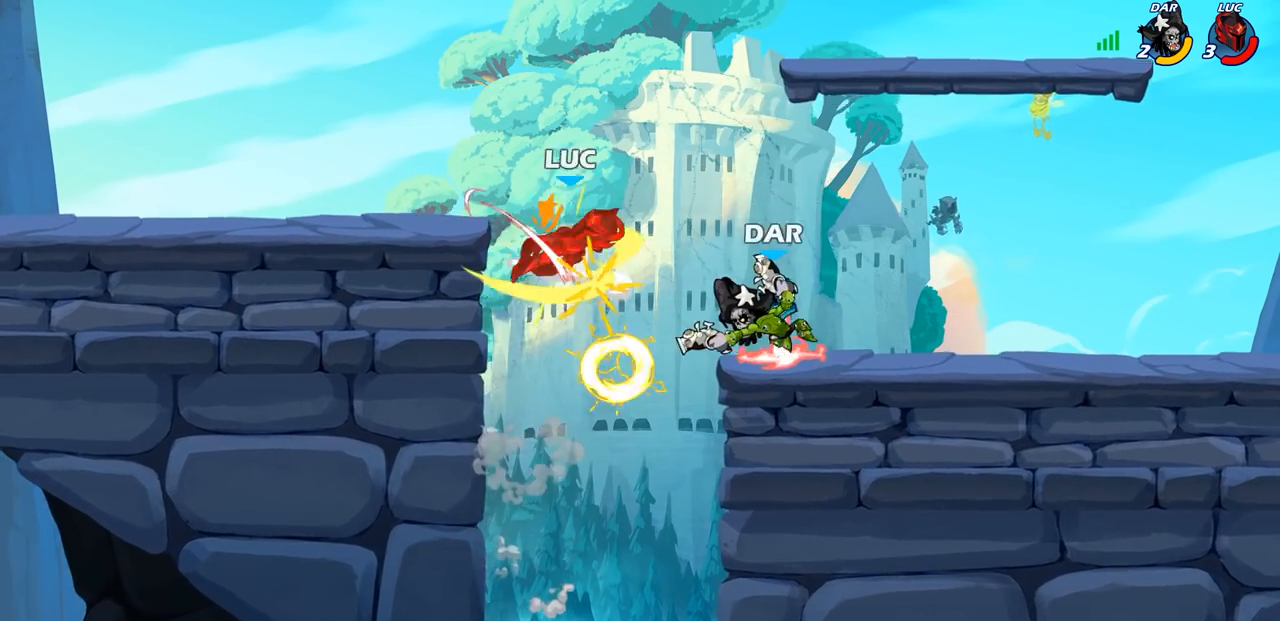
{"buttons": [], "left_stick": "up-left", "right_stick": "center", "events": [[183, "left_stick", "center"], [333, "left_stick", "left"], [483, "left_stick", "up-left"]]}
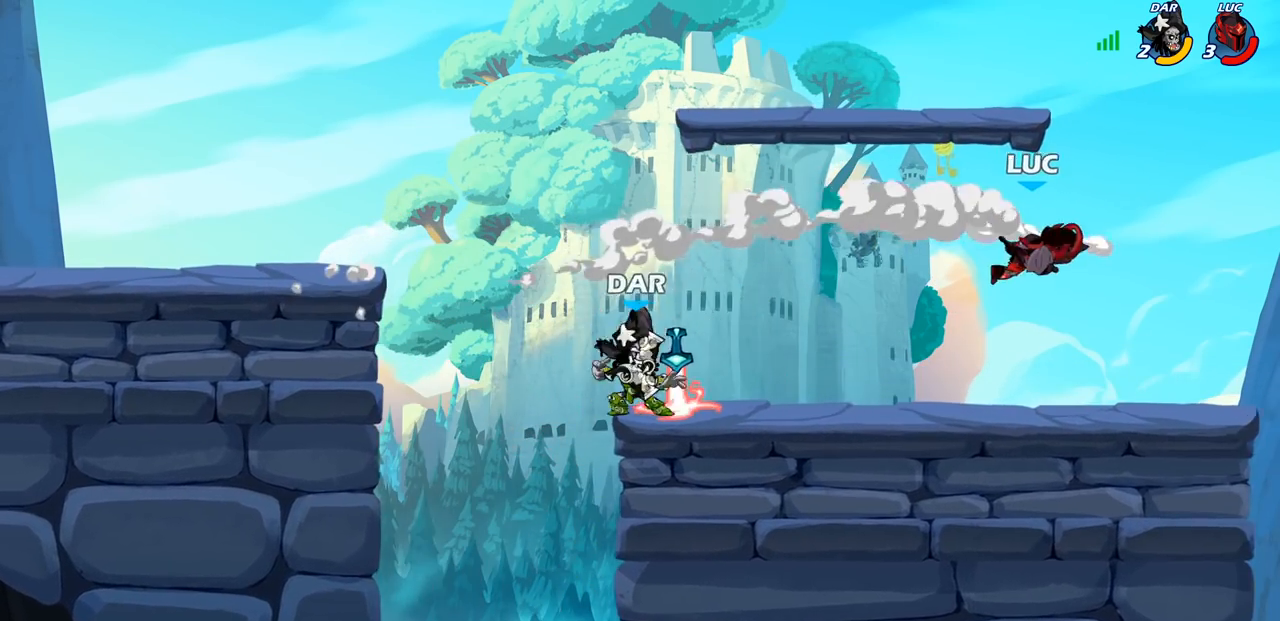
{"buttons": ["CROSS"], "left_stick": "up-right", "right_stick": "center", "events": [[17, "left_stick", "up"], [117, "R2", "down"], [117, "left_stick", "up-left"], [300, "left_stick", "up-right"], [383, "CROSS", "down"], [383, "R2", "up"]]}
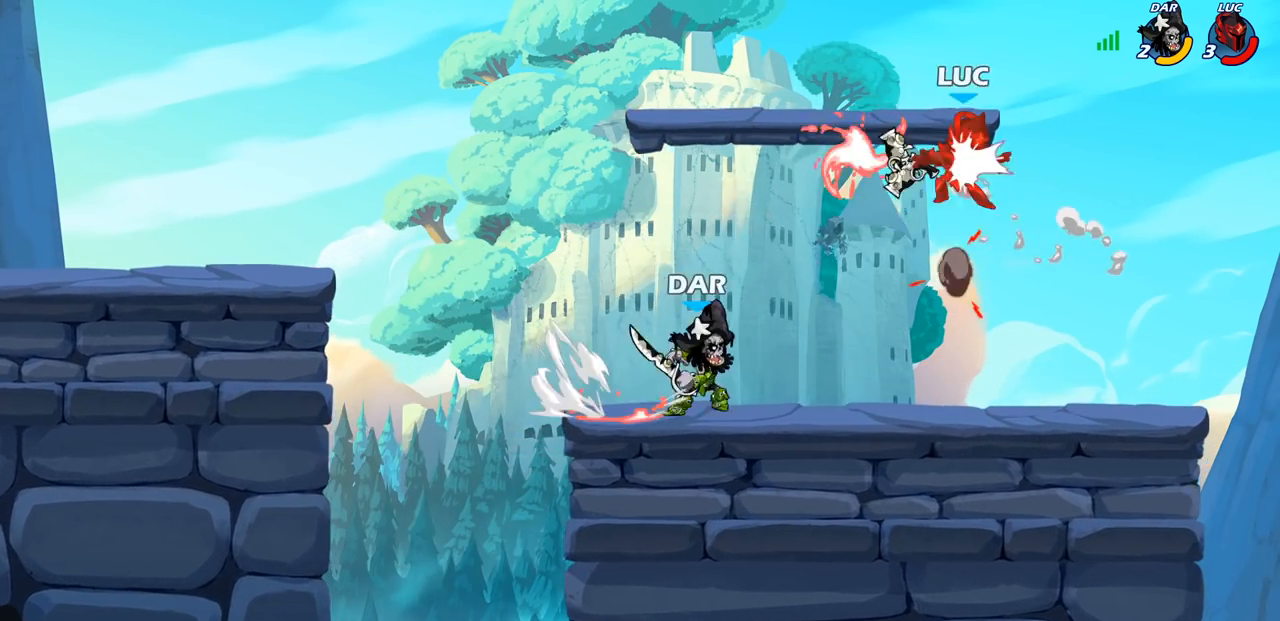
{"buttons": [], "left_stick": "left", "right_stick": "center", "events": [[67, "CROSS", "up"], [233, "left_stick", "up-left"], [300, "left_stick", "center"], [333, "CROSS", "down"], [417, "left_stick", "left"], [450, "CROSS", "up"]]}
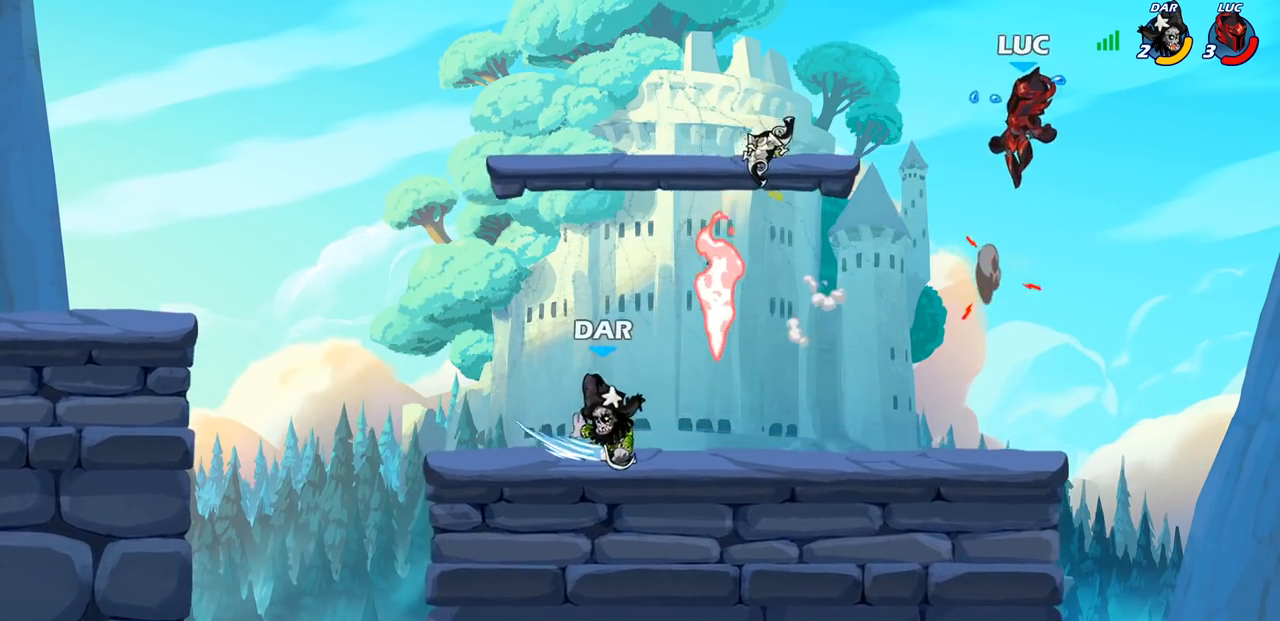
{"buttons": [], "left_stick": "right", "right_stick": "center", "events": [[50, "left_stick", "down-left"], [300, "left_stick", "down-right"], [367, "left_stick", "right"]]}
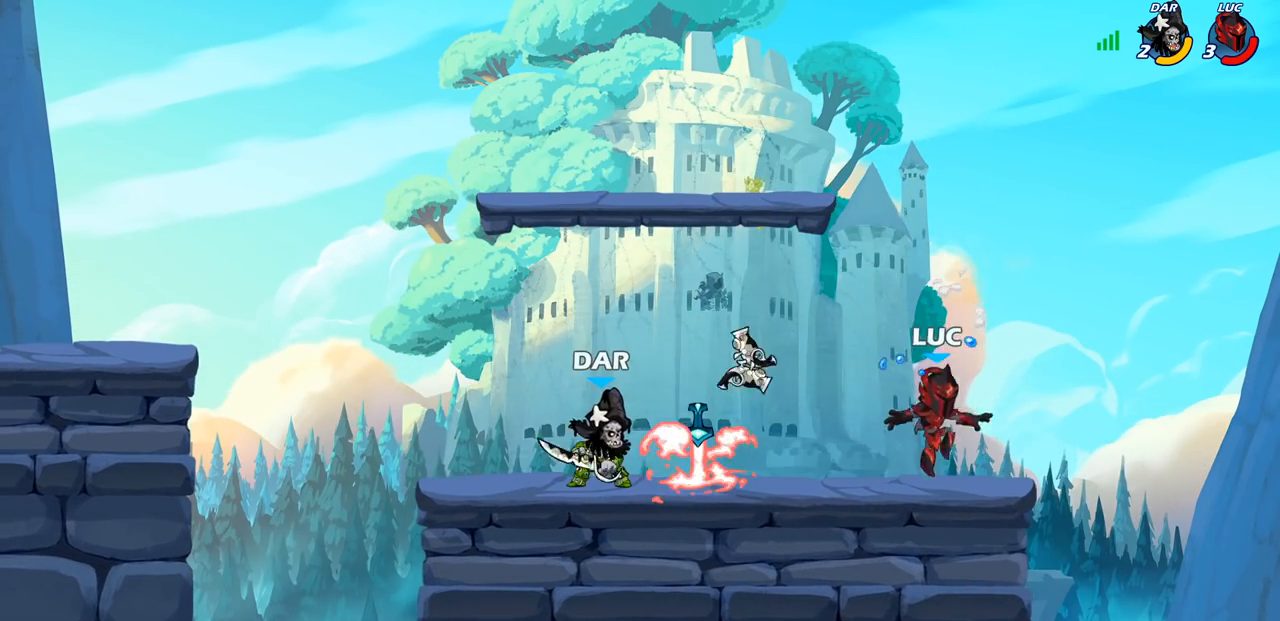
{"buttons": [], "left_stick": "center", "right_stick": "center", "events": [[117, "left_stick", "up-left"], [233, "left_stick", "center"]]}
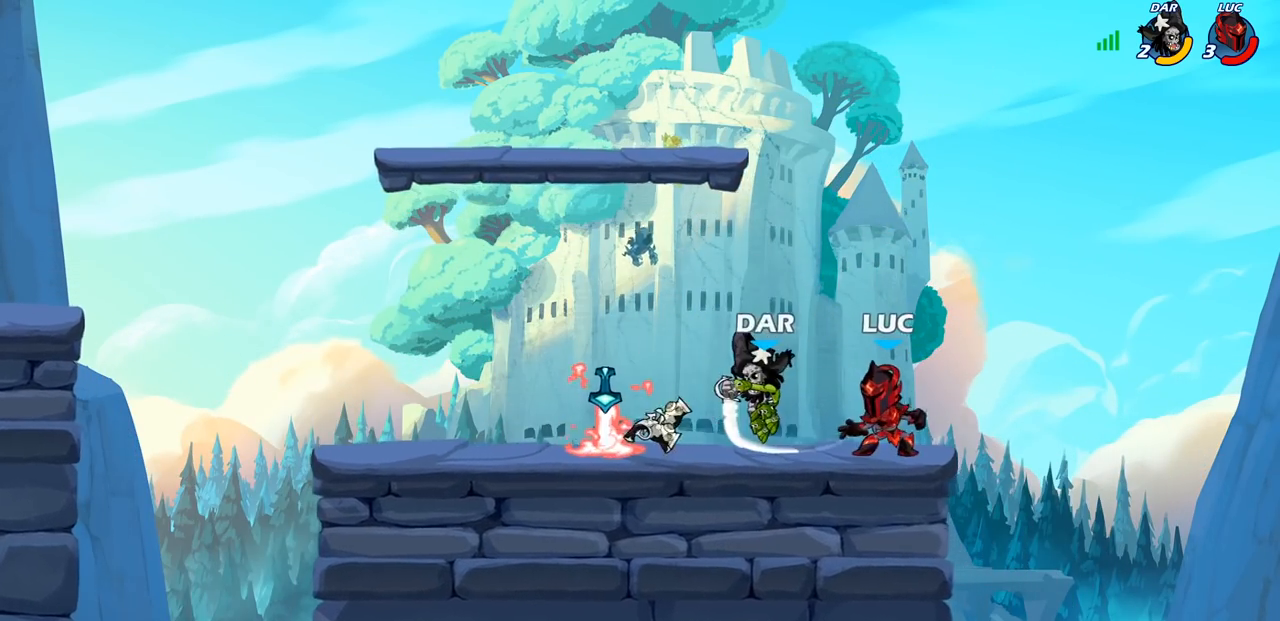
{"buttons": [], "left_stick": "left", "right_stick": "center", "events": [[67, "left_stick", "left"], [100, "SQUARE", "down"], [167, "SQUARE", "up"], [183, "left_stick", "center"], [350, "left_stick", "left"]]}
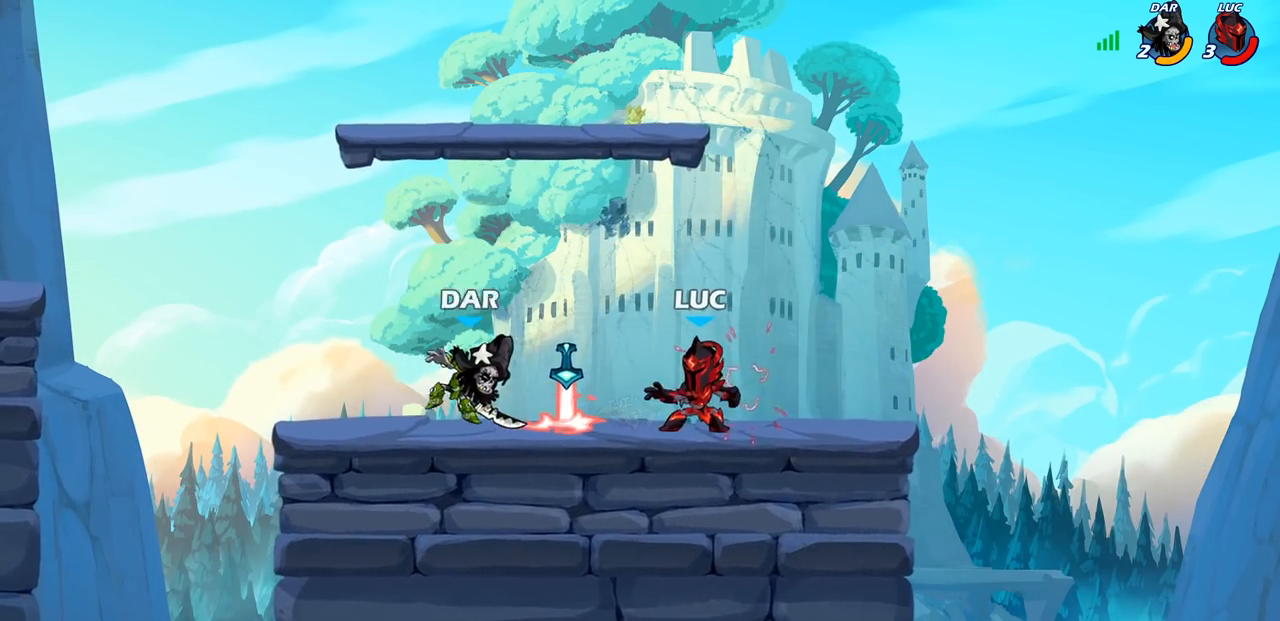
{"buttons": [], "left_stick": "down-left", "right_stick": "center", "events": [[183, "R1", "down"], [200, "left_stick", "up-right"], [217, "CROSS", "down"], [283, "R1", "up"], [300, "CROSS", "up"], [383, "left_stick", "up-left"], [483, "left_stick", "down-left"]]}
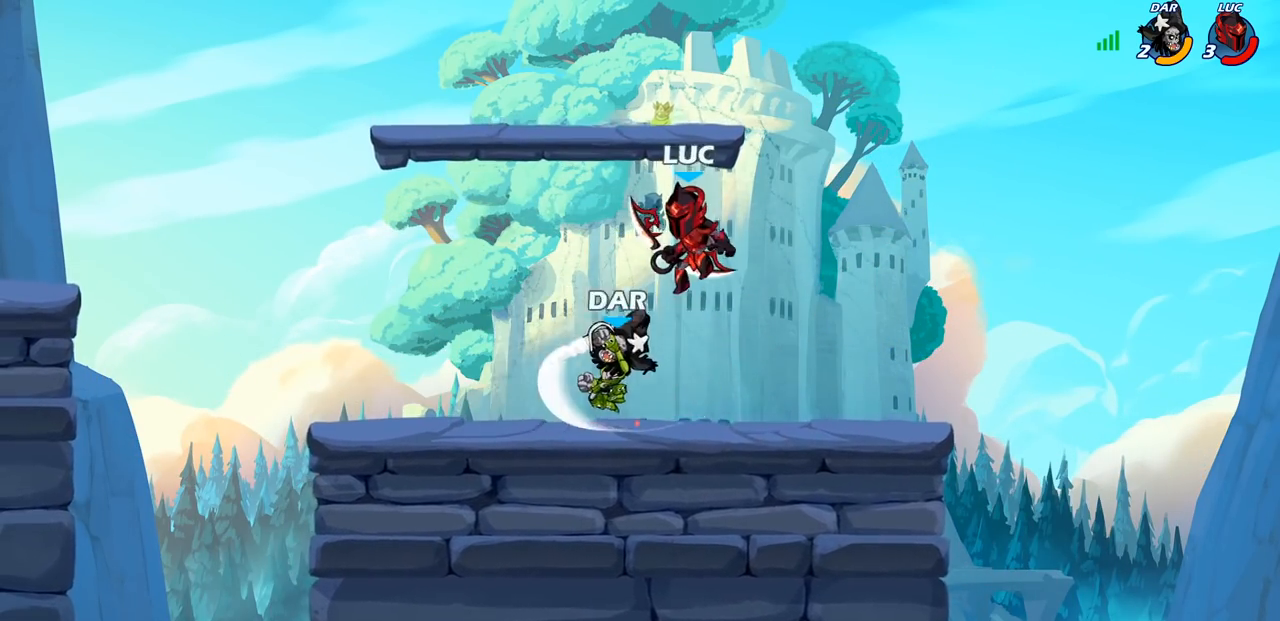
{"buttons": [], "left_stick": "center", "right_stick": "center", "events": [[150, "left_stick", "down-right"], [167, "SQUARE", "down"], [250, "SQUARE", "up"], [267, "left_stick", "center"]]}
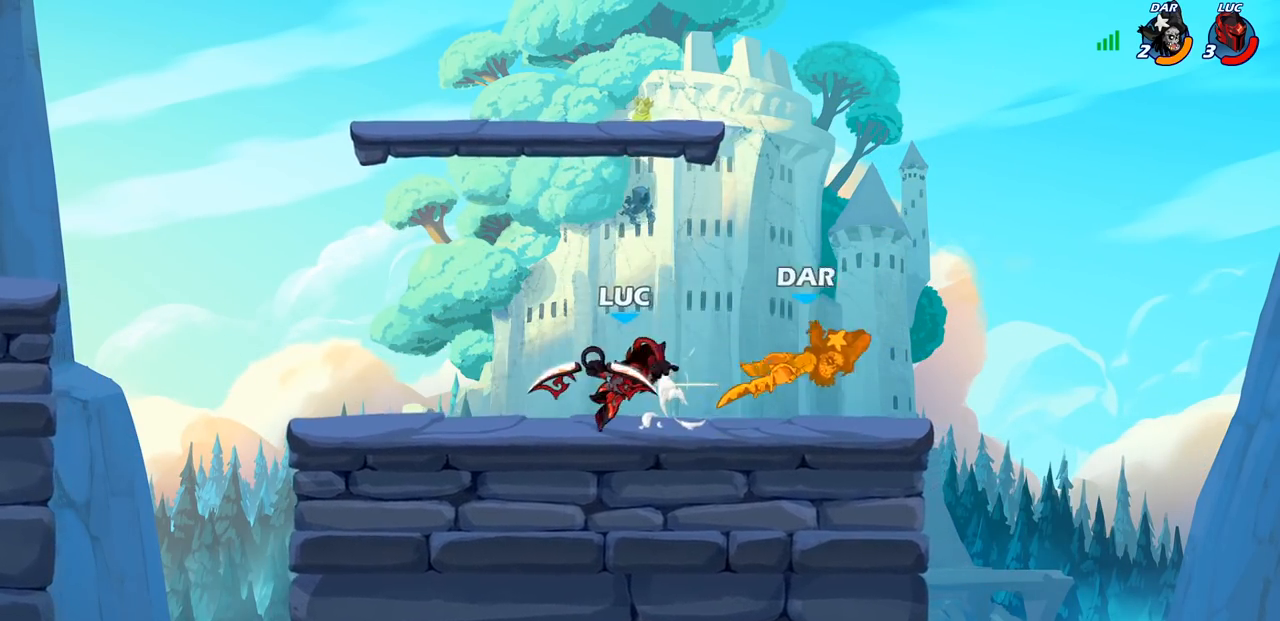
{"buttons": [], "left_stick": "center", "right_stick": "center", "events": [[150, "left_stick", "right"], [233, "R2", "down"], [267, "left_stick", "center"], [300, "CIRCLE", "down"], [350, "R2", "up"], [383, "CIRCLE", "up"]]}
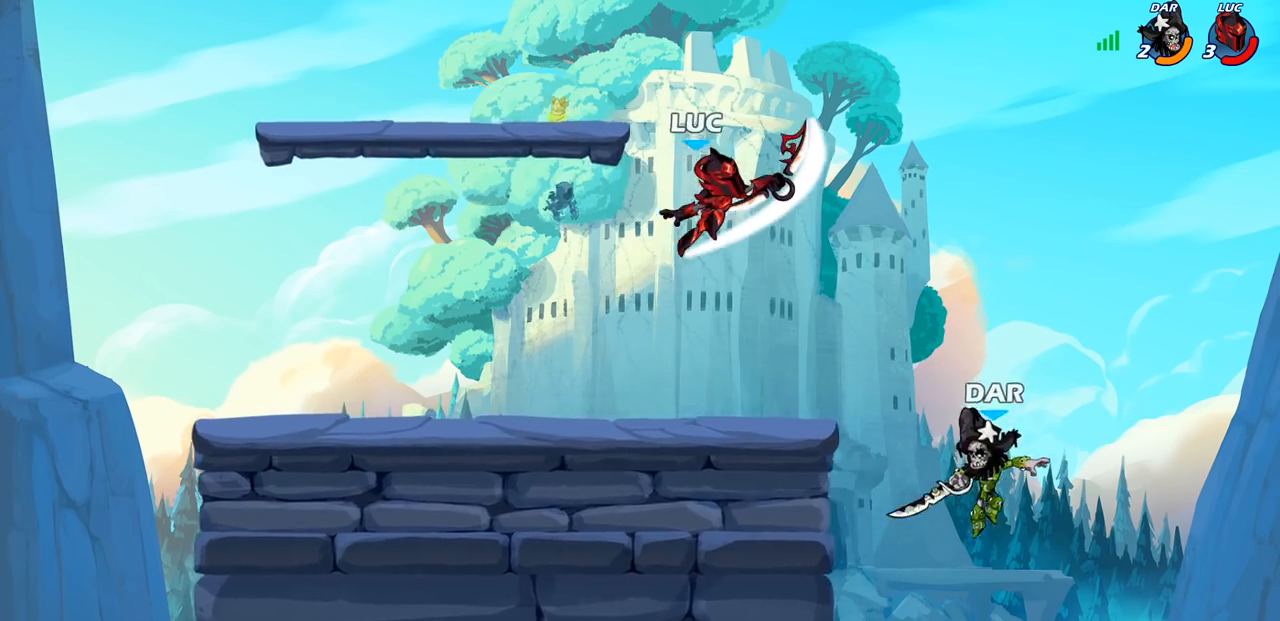
{"buttons": [], "left_stick": "down", "right_stick": "center", "events": [[67, "left_stick", "left"], [283, "left_stick", "center"], [367, "left_stick", "down"]]}
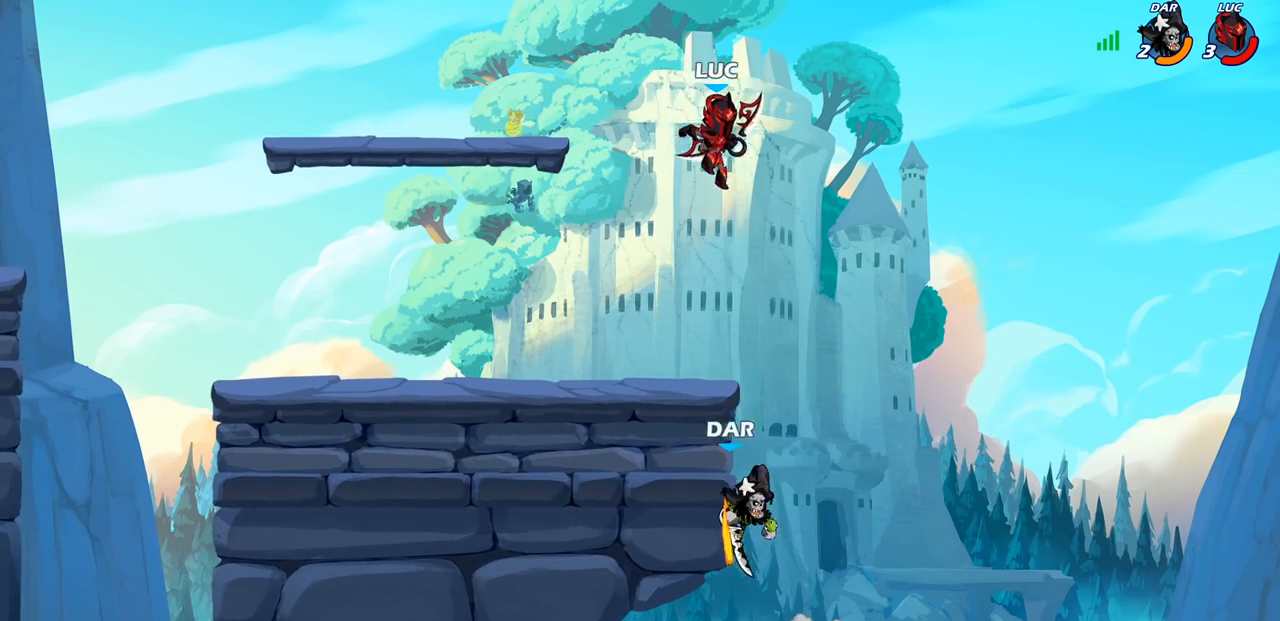
{"buttons": [], "left_stick": "down-left", "right_stick": "center", "events": [[67, "left_stick", "left"], [100, "CROSS", "down"], [133, "left_stick", "up-left"], [217, "CROSS", "up"], [317, "left_stick", "down-left"]]}
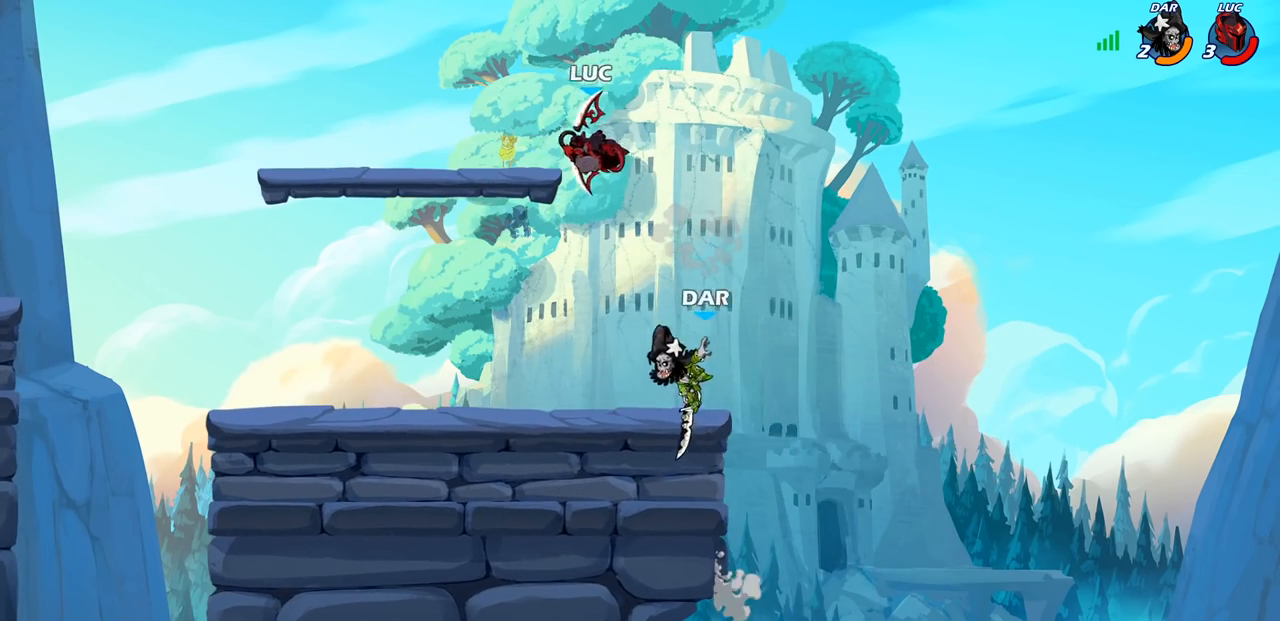
{"buttons": [], "left_stick": "center", "right_stick": "center", "events": [[150, "R2", "down"], [167, "CIRCLE", "down"], [267, "CIRCLE", "up"], [283, "R2", "up"], [300, "left_stick", "center"]]}
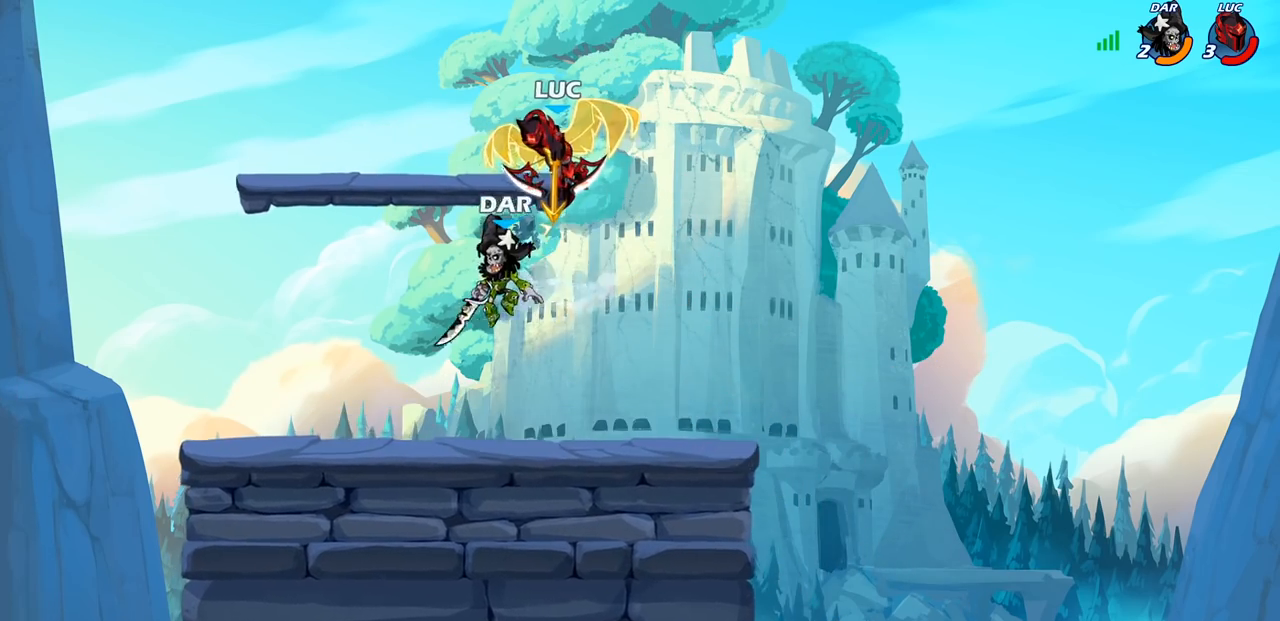
{"buttons": [], "left_stick": "center", "right_stick": "center", "events": []}
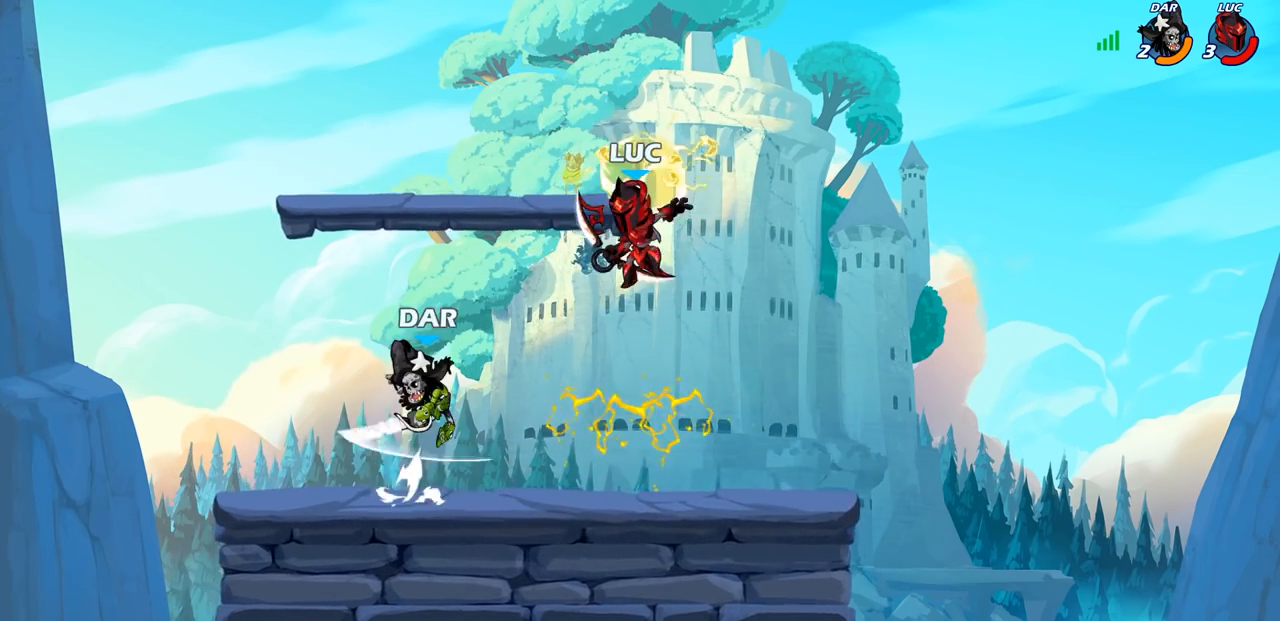
{"buttons": [], "left_stick": "center", "right_stick": "center", "events": [[17, "left_stick", "right"], [133, "CROSS", "down"], [233, "CROSS", "up"], [450, "left_stick", "center"]]}
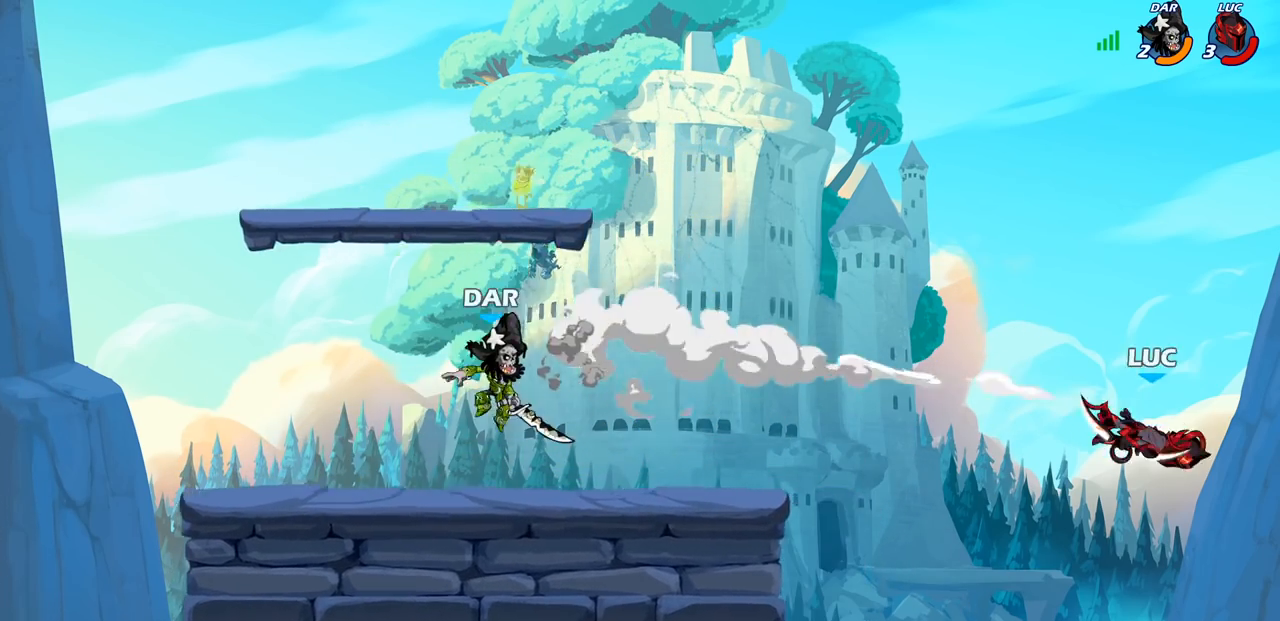
{"buttons": [], "left_stick": "left", "right_stick": "center", "events": [[150, "left_stick", "up-left"], [400, "left_stick", "left"]]}
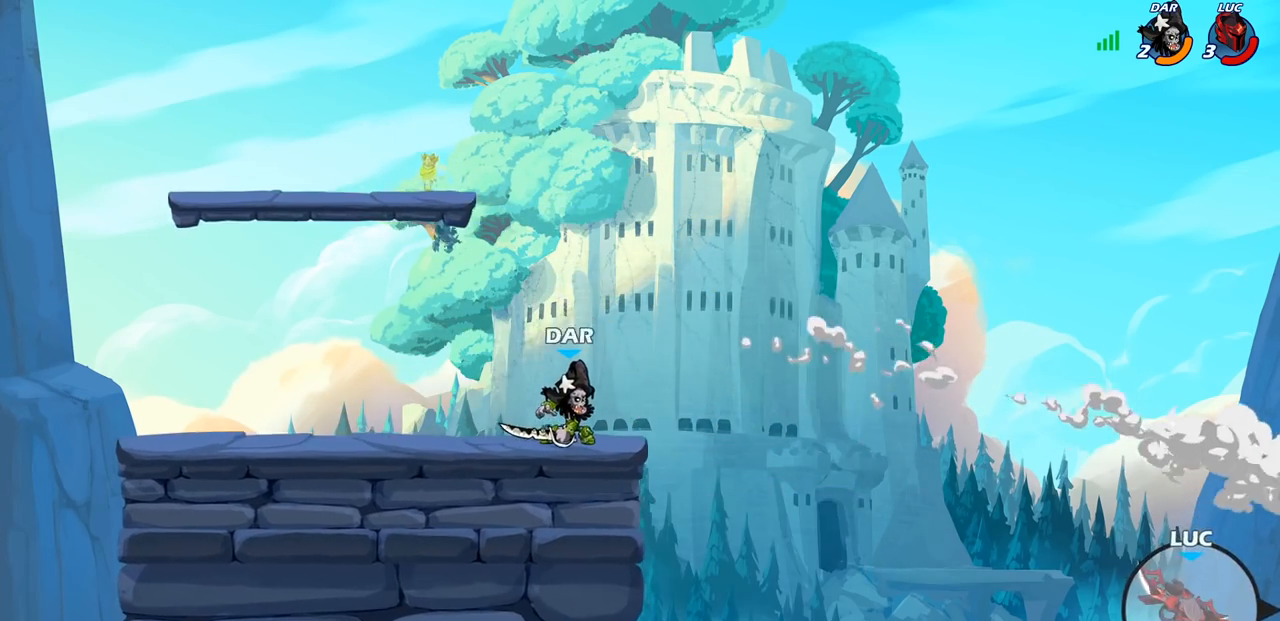
{"buttons": [], "left_stick": "left", "right_stick": "center", "events": []}
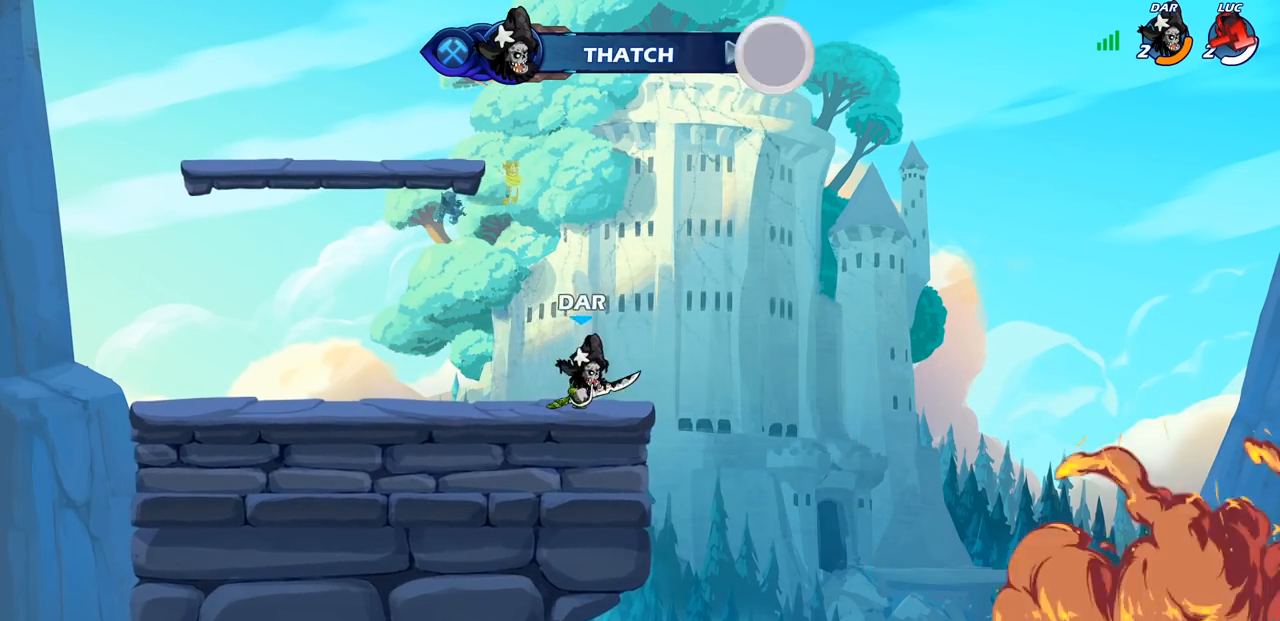
{"buttons": [], "left_stick": "center", "right_stick": "center", "events": [[50, "left_stick", "center"]]}
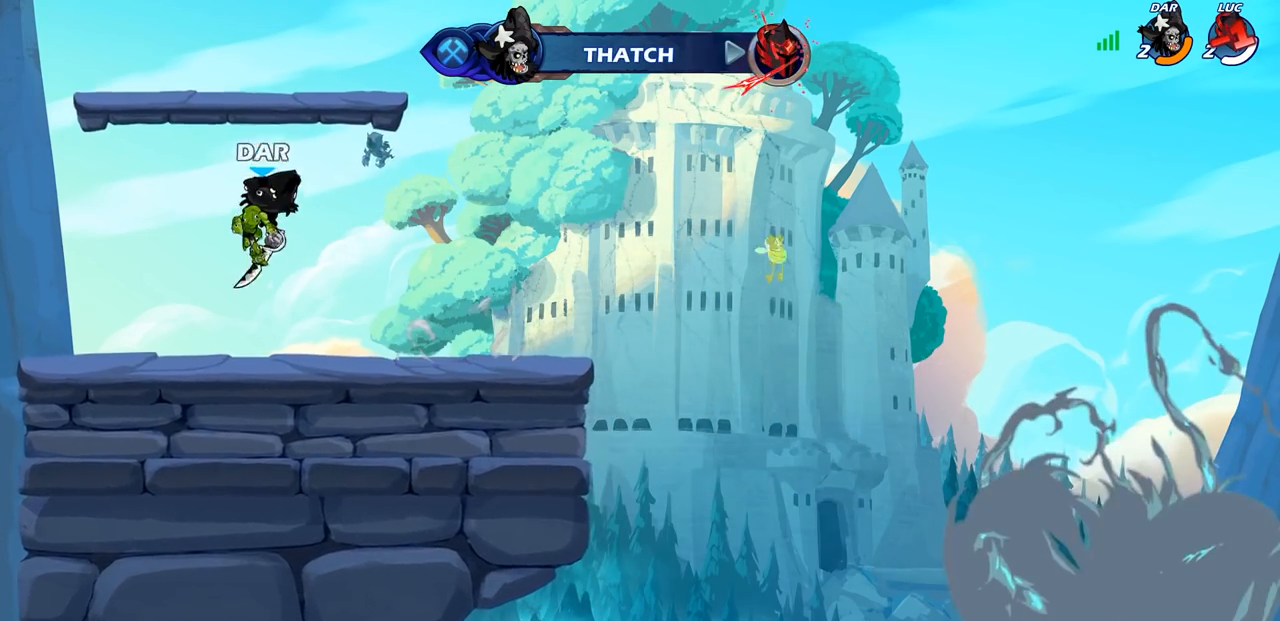
{"buttons": [], "left_stick": "center", "right_stick": "center", "events": []}
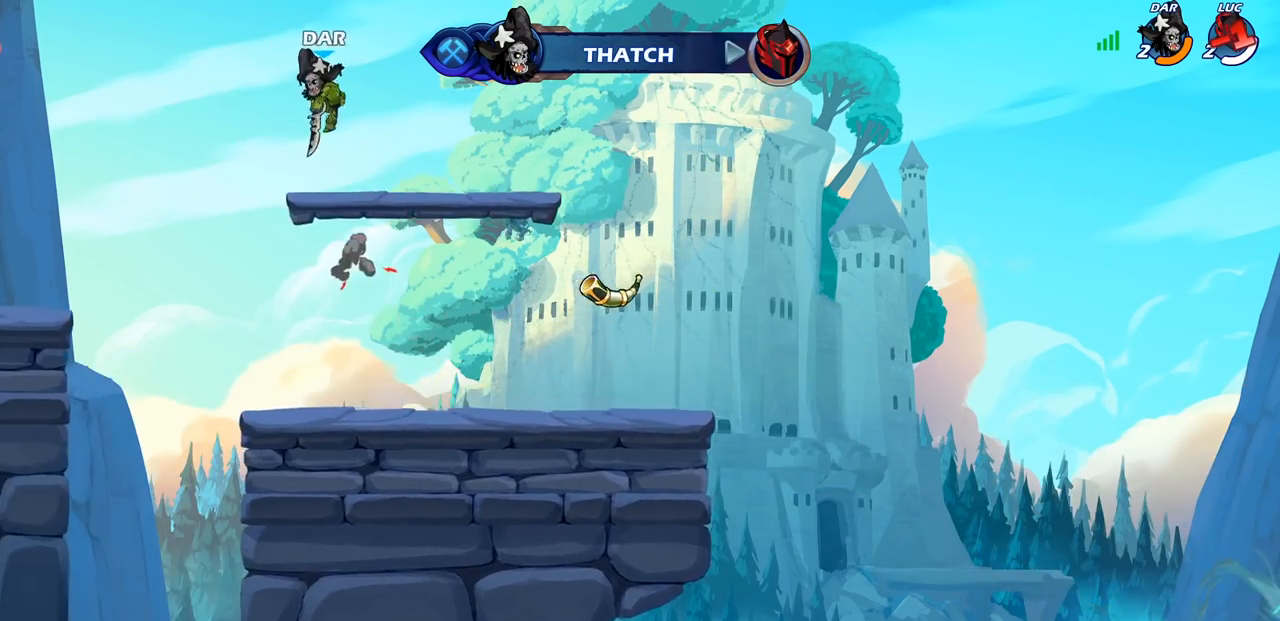
{"buttons": [], "left_stick": "center", "right_stick": "center", "events": []}
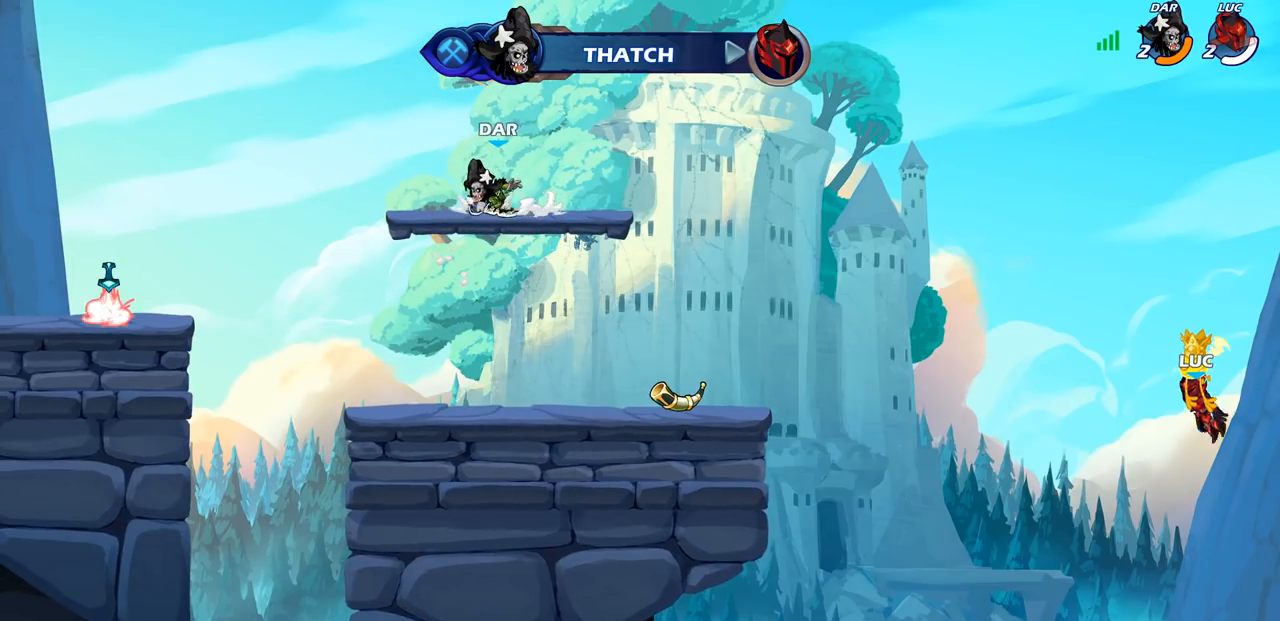
{"buttons": [], "left_stick": "center", "right_stick": "center", "events": []}
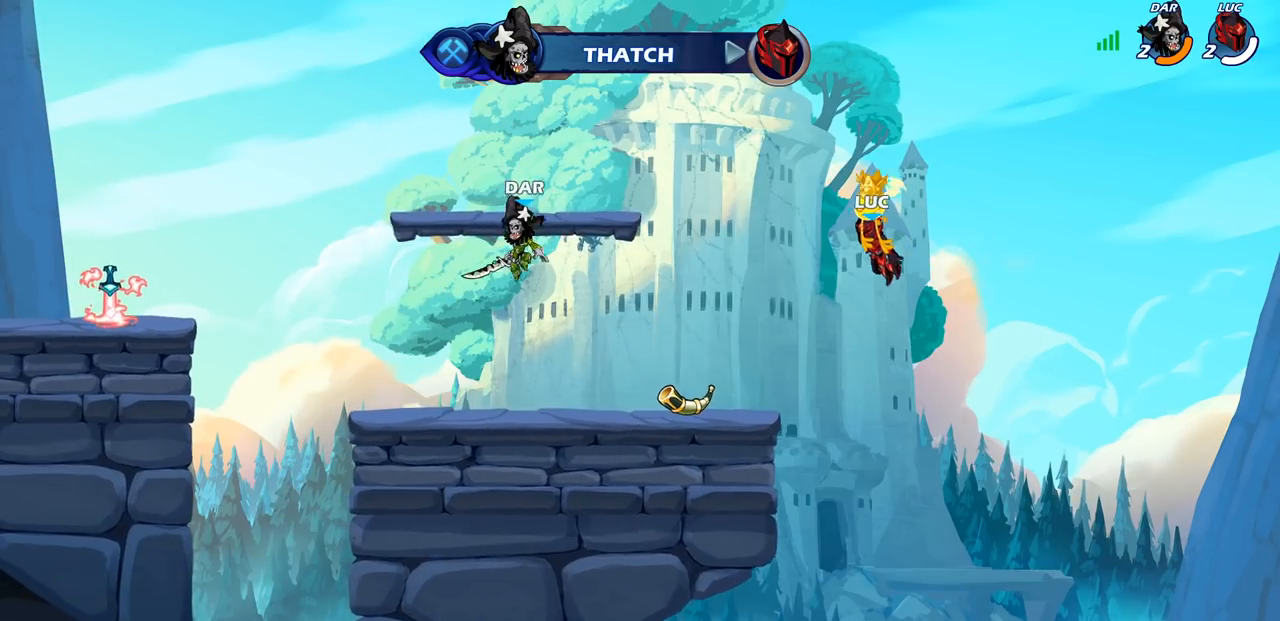
{"buttons": [], "left_stick": "center", "right_stick": "center", "events": []}
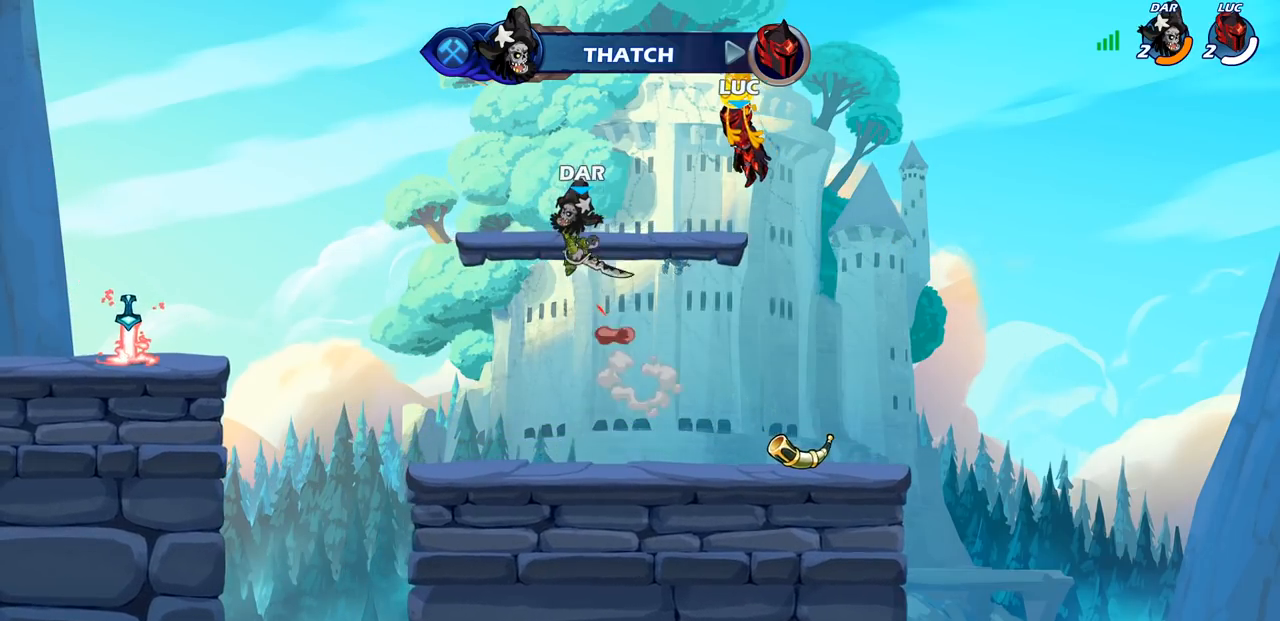
{"buttons": [], "left_stick": "center", "right_stick": "center", "events": []}